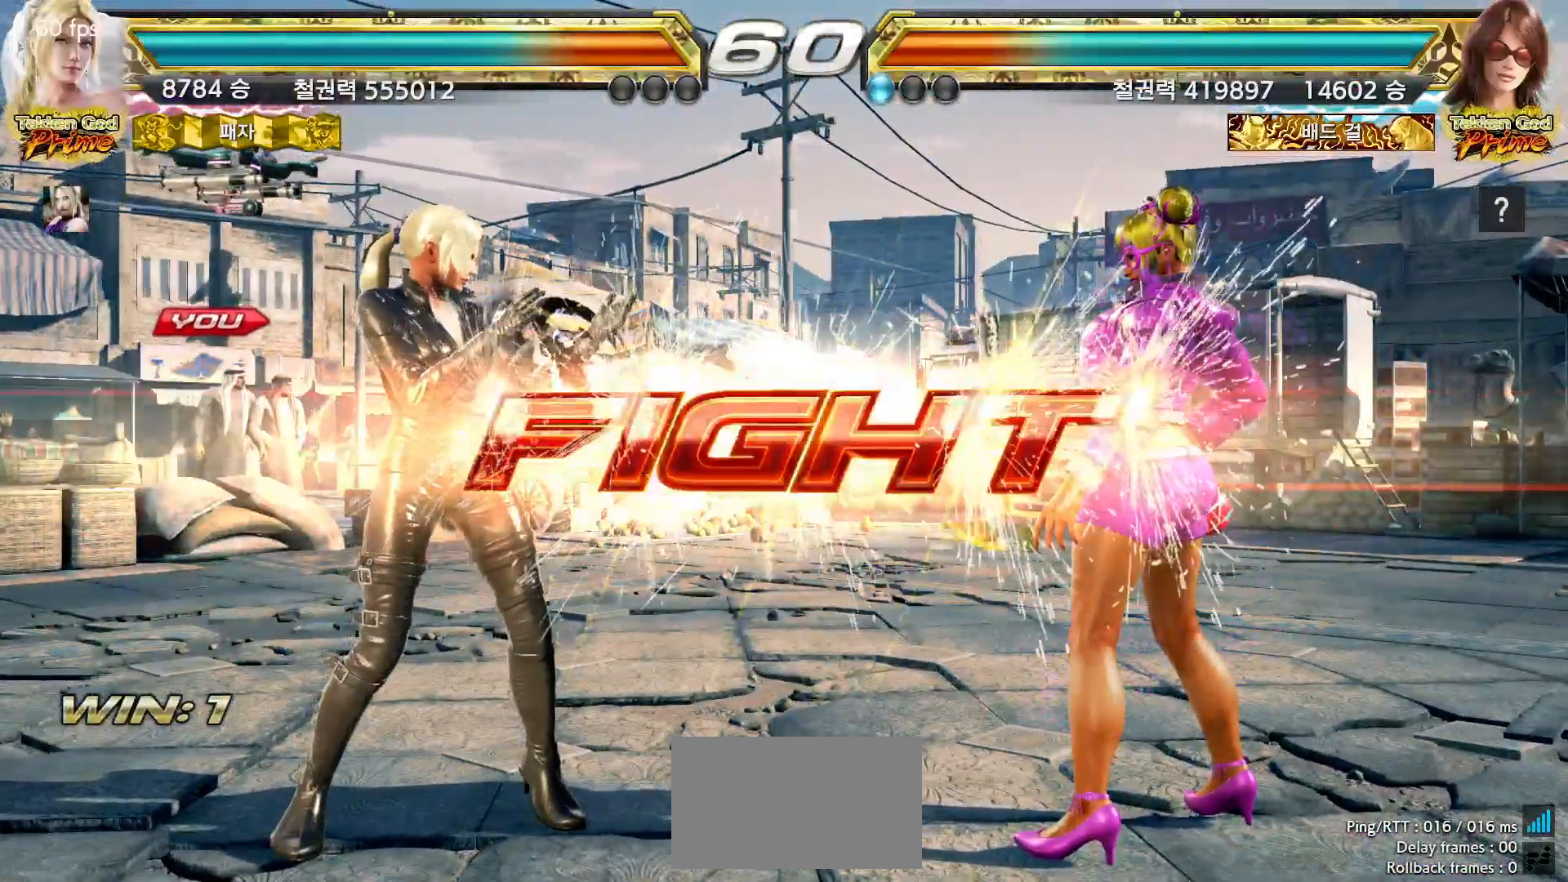
Gameplay with a controller (arcade stick); each line is a JSON object with the inputs held at the frame after it (dt_ms = milliseconds from this image to that frame). "events" lists button and stick changes between this image and that frame as [ms after this image, input, new state], when the widget could be followed in between. Not read: L3 R3 SQUARE.
{"dt_ms": 500, "buttons": [], "left_stick": "left", "events": [[200, "left_stick", "up"], [300, "left_stick", "center"], [433, "left_stick", "left"]]}
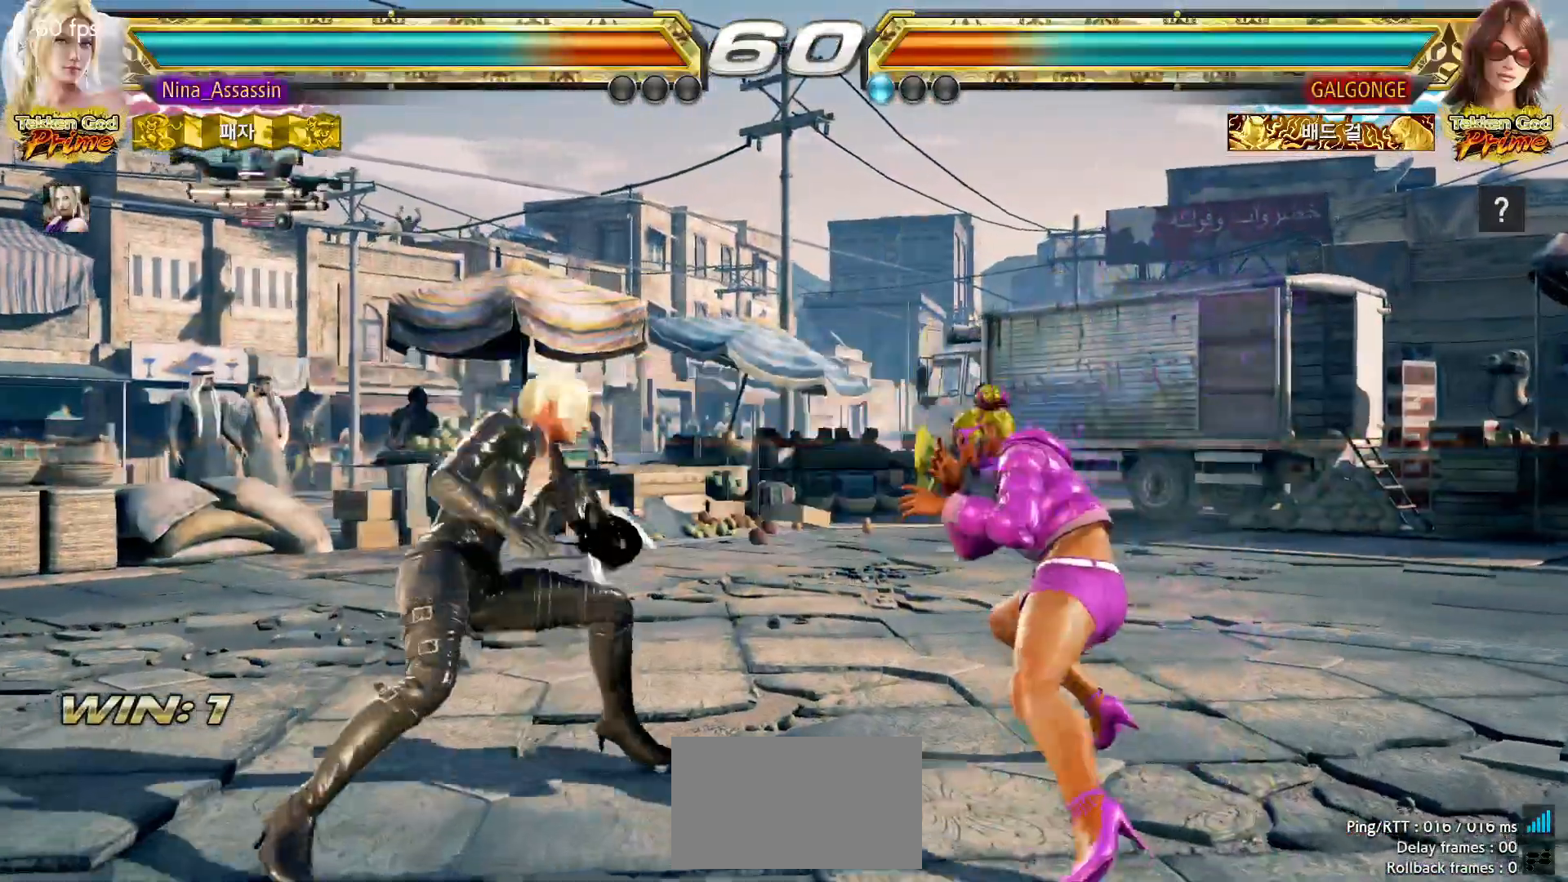
{"dt_ms": 500, "buttons": [], "left_stick": "center", "events": [[267, "left_stick", "down"], [317, "left_stick", "center"]]}
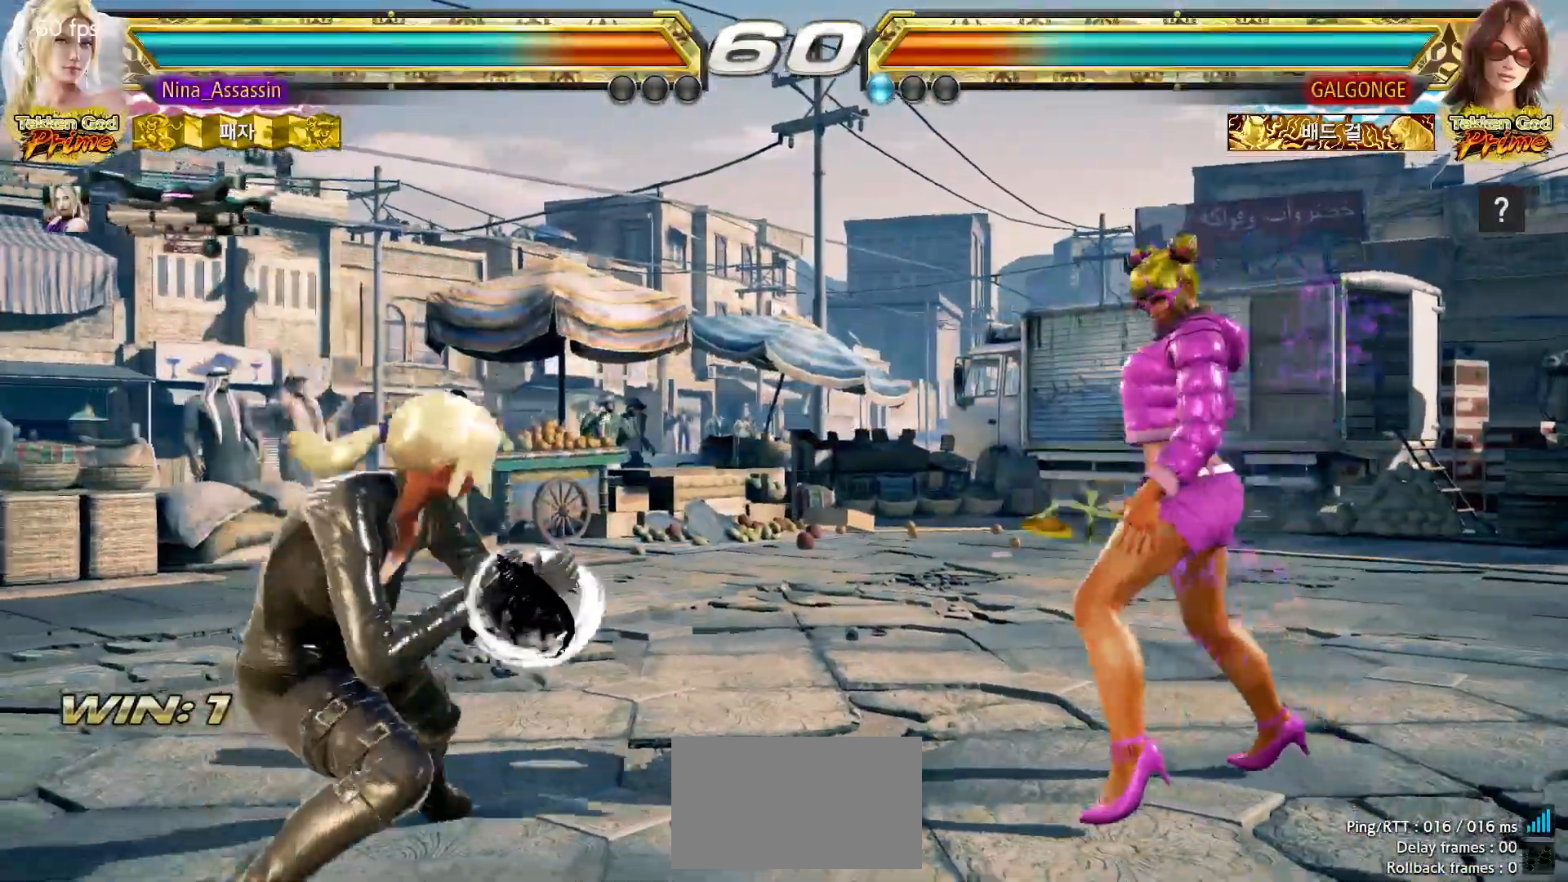
{"dt_ms": 500, "buttons": [], "left_stick": "center"}
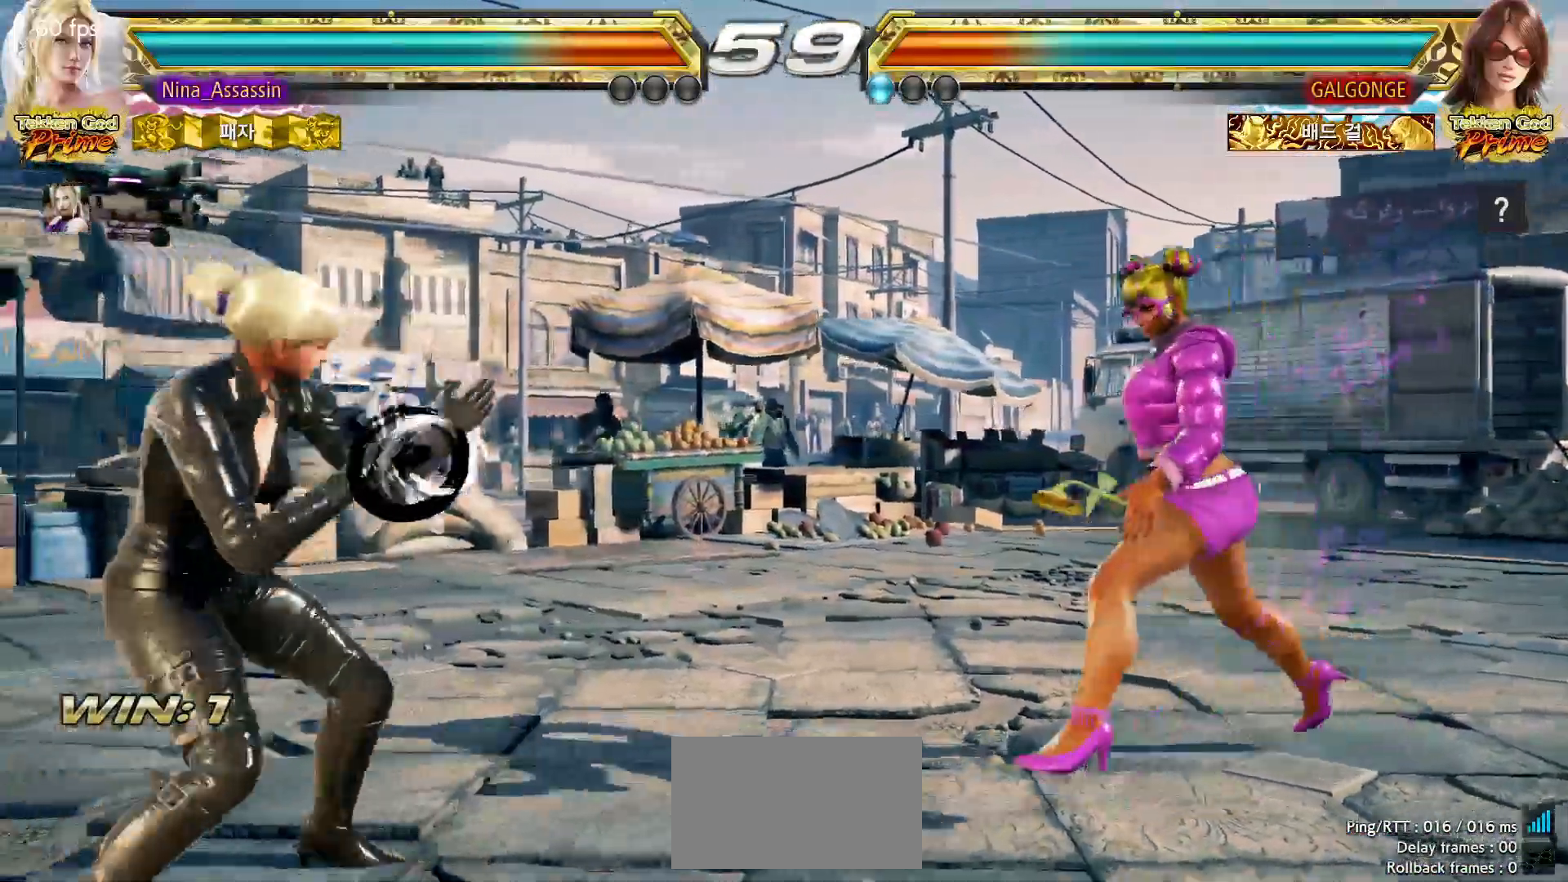
{"dt_ms": 1000, "buttons": [], "left_stick": "center"}
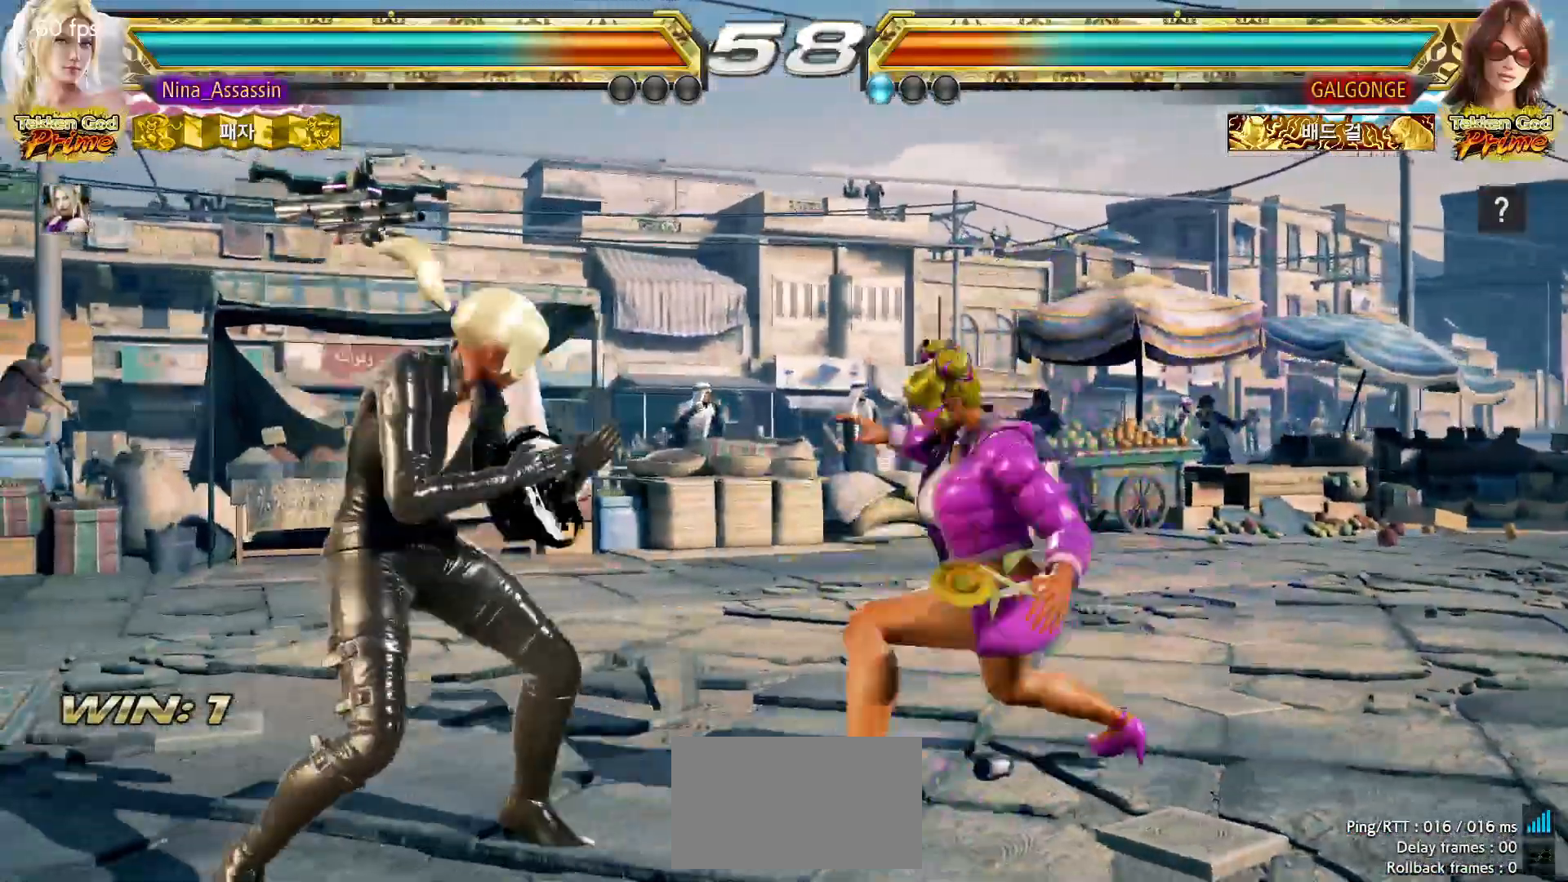
{"dt_ms": 500, "buttons": [], "left_stick": "center", "events": [[33, "left_stick", "left"], [383, "left_stick", "right"], [467, "left_stick", "center"]]}
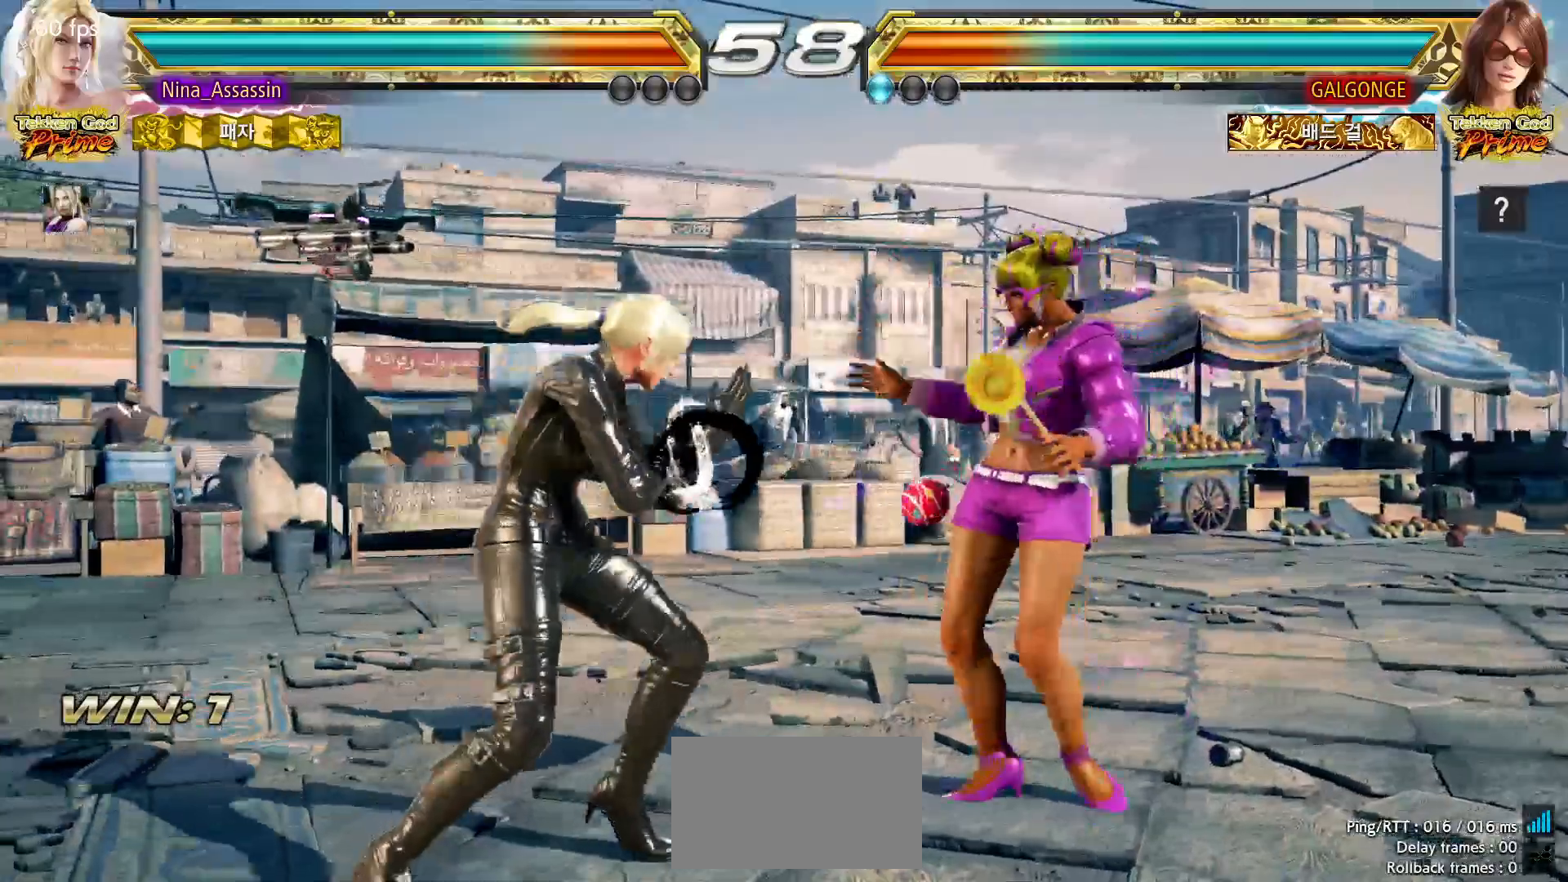
{"dt_ms": 500, "buttons": [], "left_stick": "center"}
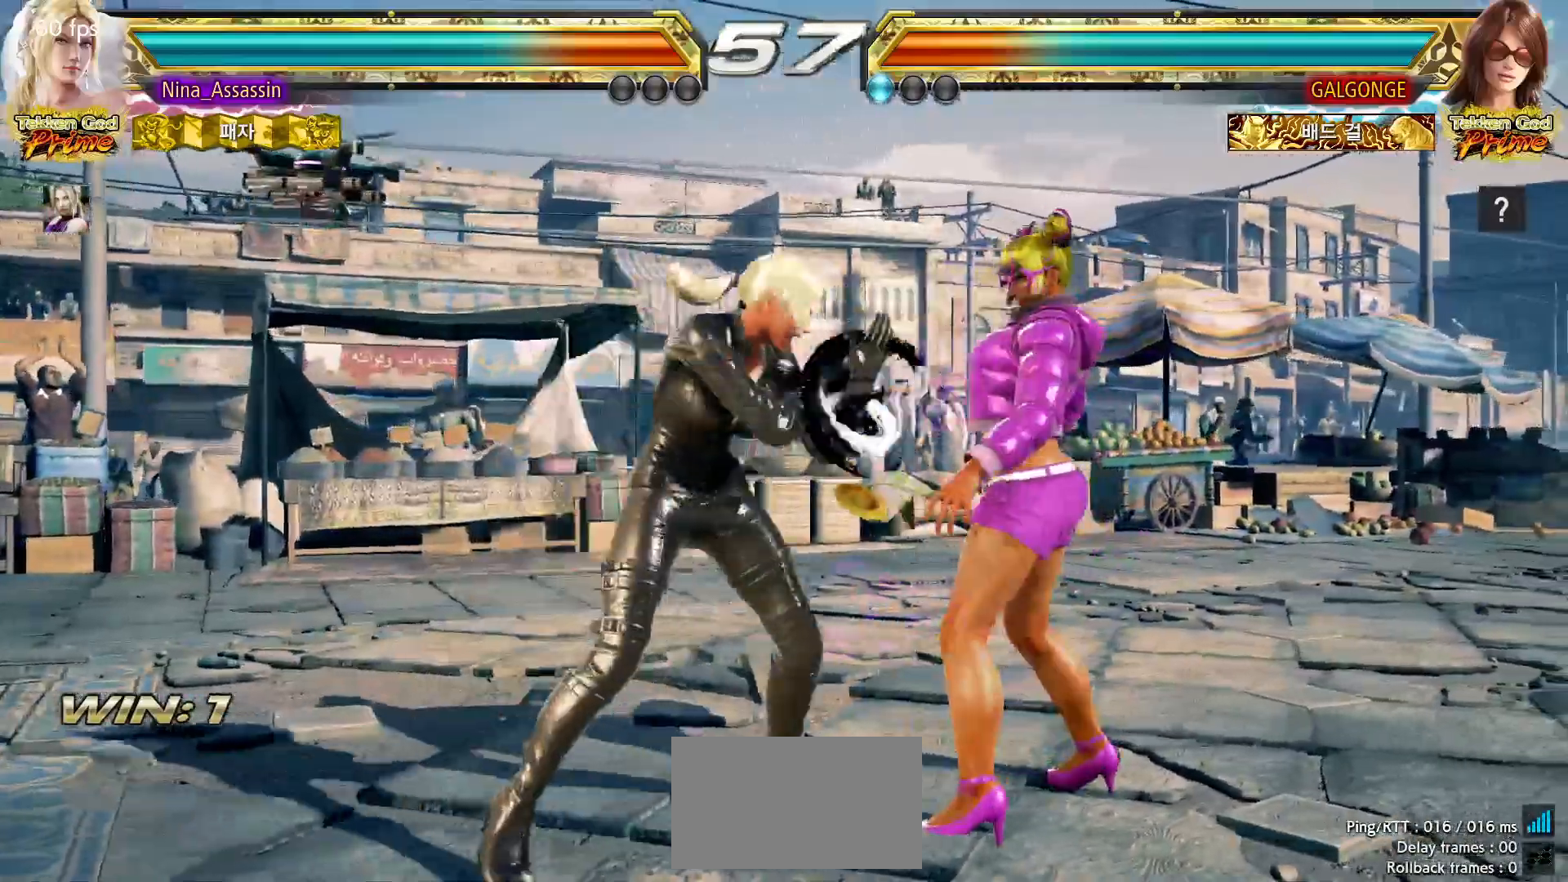
{"dt_ms": 500, "buttons": [], "left_stick": "down-right", "events": [[267, "left_stick", "down-right"]]}
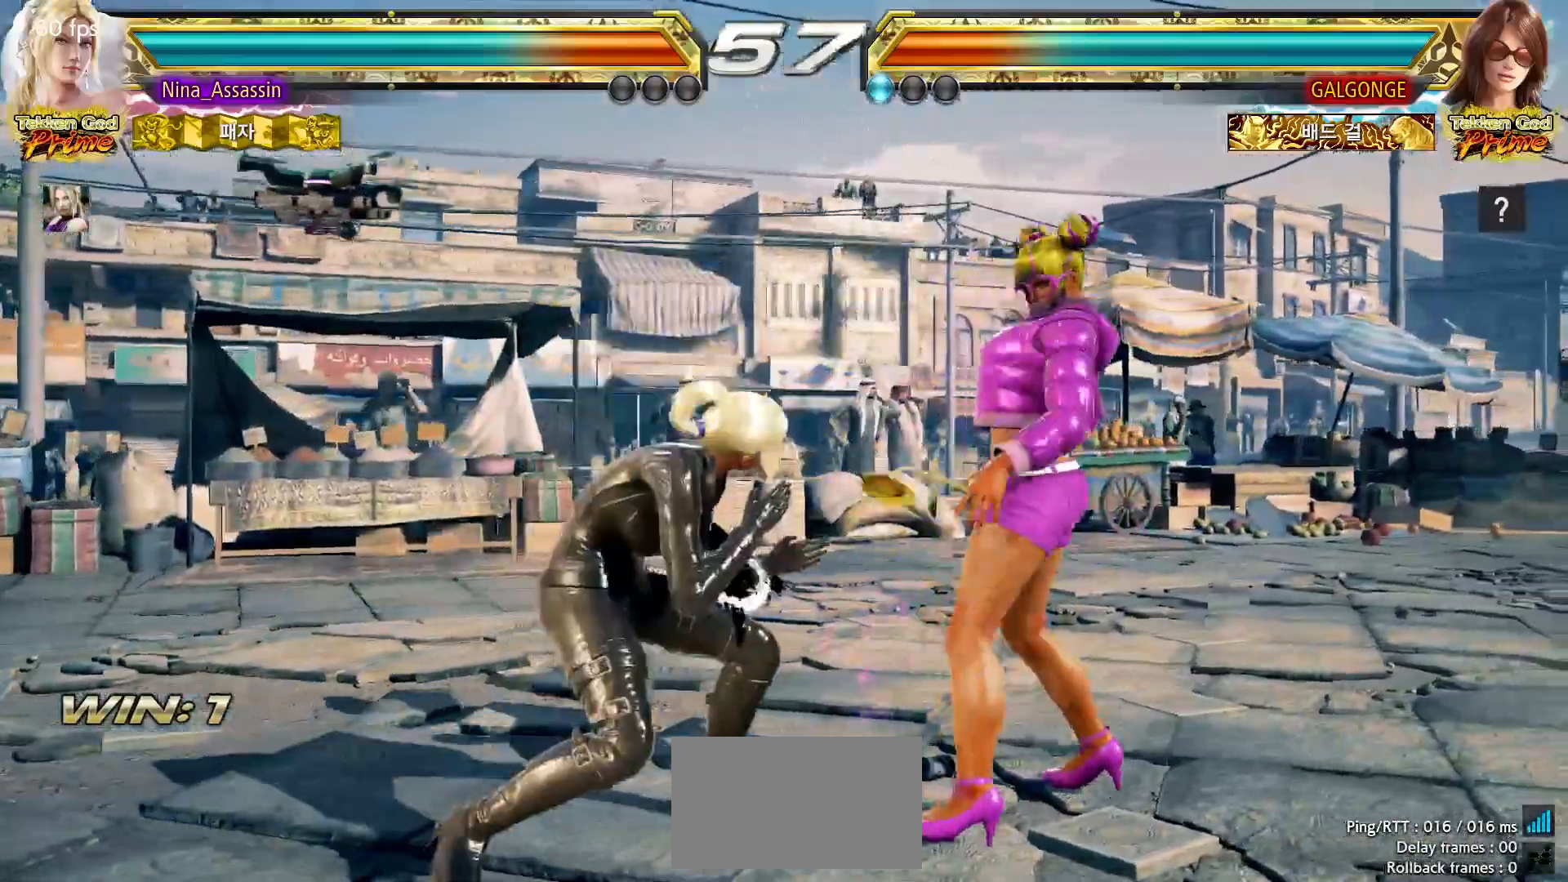
{"dt_ms": 500, "buttons": [], "left_stick": "center", "events": [[100, "left_stick", "center"], [267, "left_stick", "down"], [317, "CIRCLE", "down"], [400, "CIRCLE", "up"], [400, "left_stick", "center"]]}
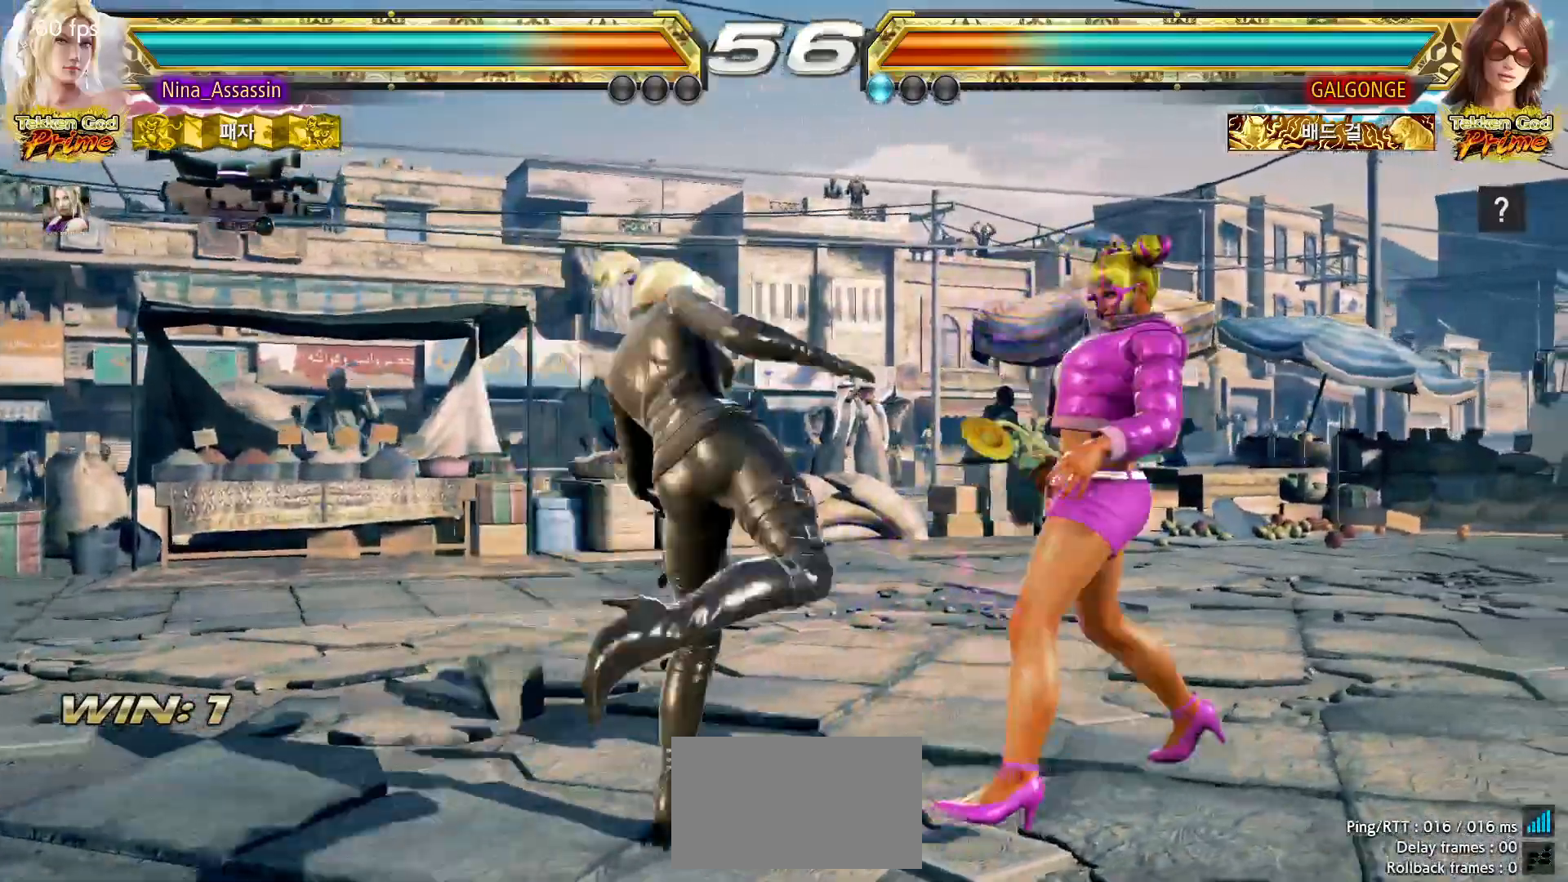
{"dt_ms": 500, "buttons": [], "left_stick": "up"}
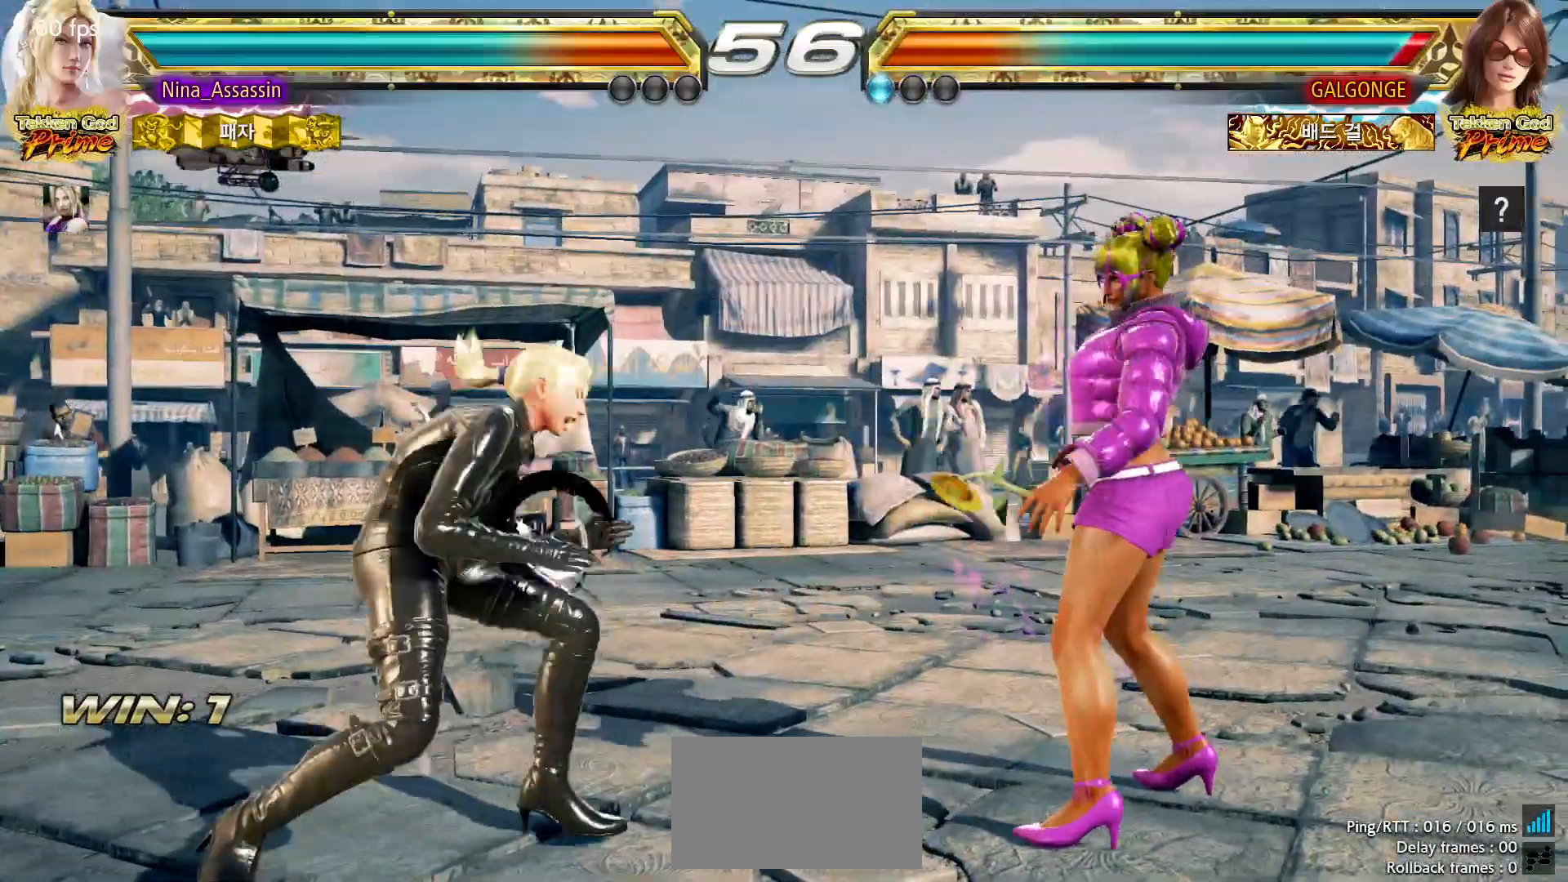
{"dt_ms": 500, "buttons": [], "left_stick": "center", "events": [[33, "left_stick", "center"], [150, "left_stick", "up"], [250, "left_stick", "down-right"], [433, "left_stick", "center"]]}
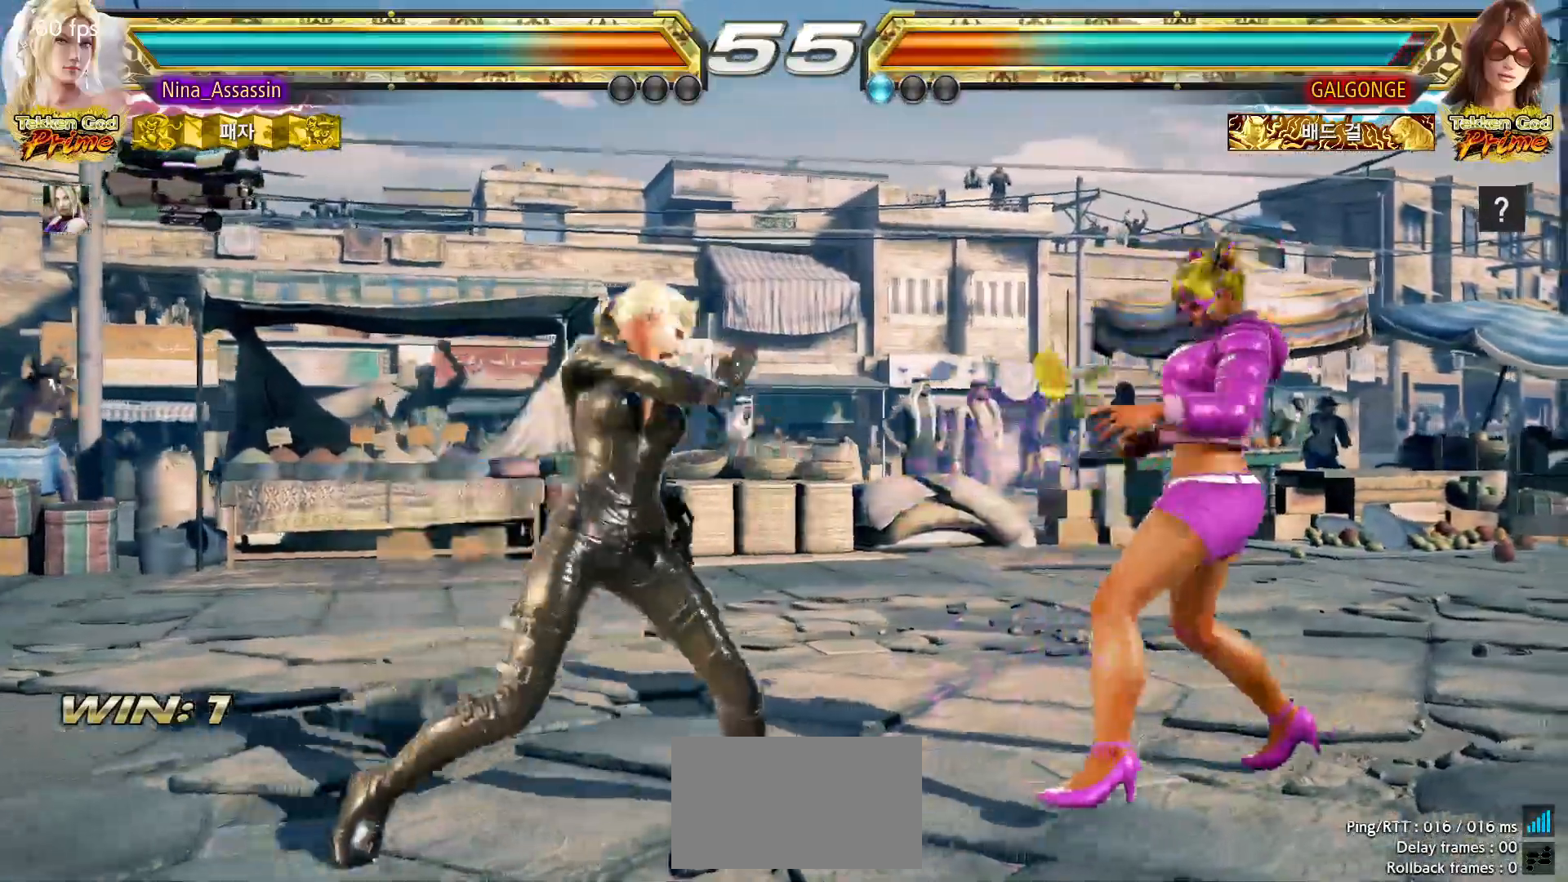
{"dt_ms": 1000, "buttons": [], "left_stick": "left"}
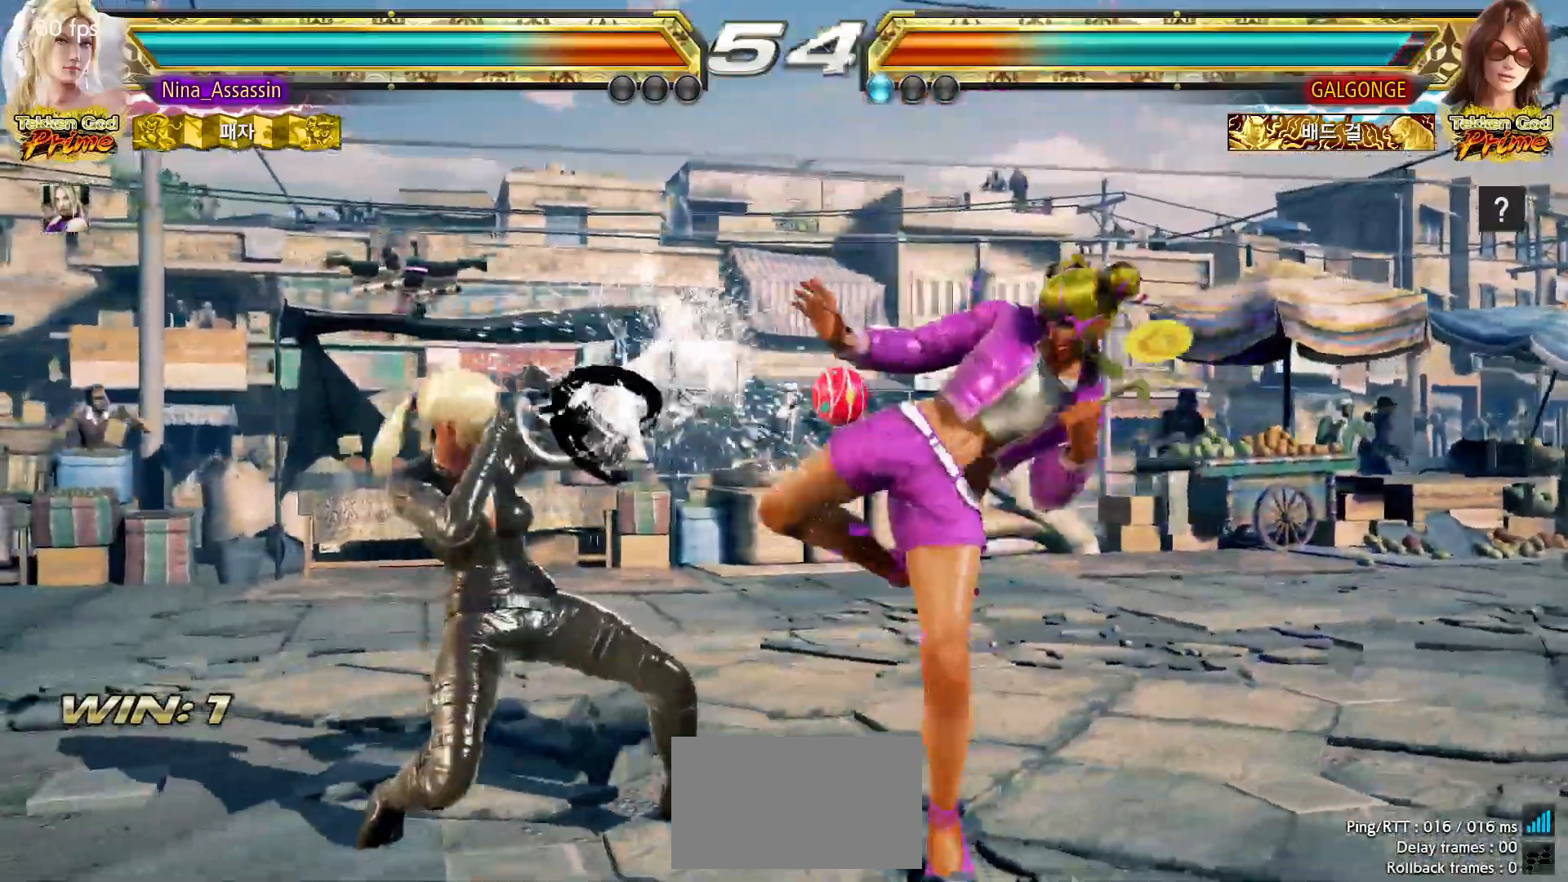
{"dt_ms": 500, "buttons": ["CIRCLE"], "left_stick": "left", "events": [[167, "CIRCLE", "down"], [217, "CIRCLE", "up"], [250, "CIRCLE", "down"], [283, "CIRCLE", "up"], [333, "CIRCLE", "down"], [383, "CIRCLE", "up"], [417, "CIRCLE", "down"], [450, "CIRCLE", "up"], [500, "CIRCLE", "down"]]}
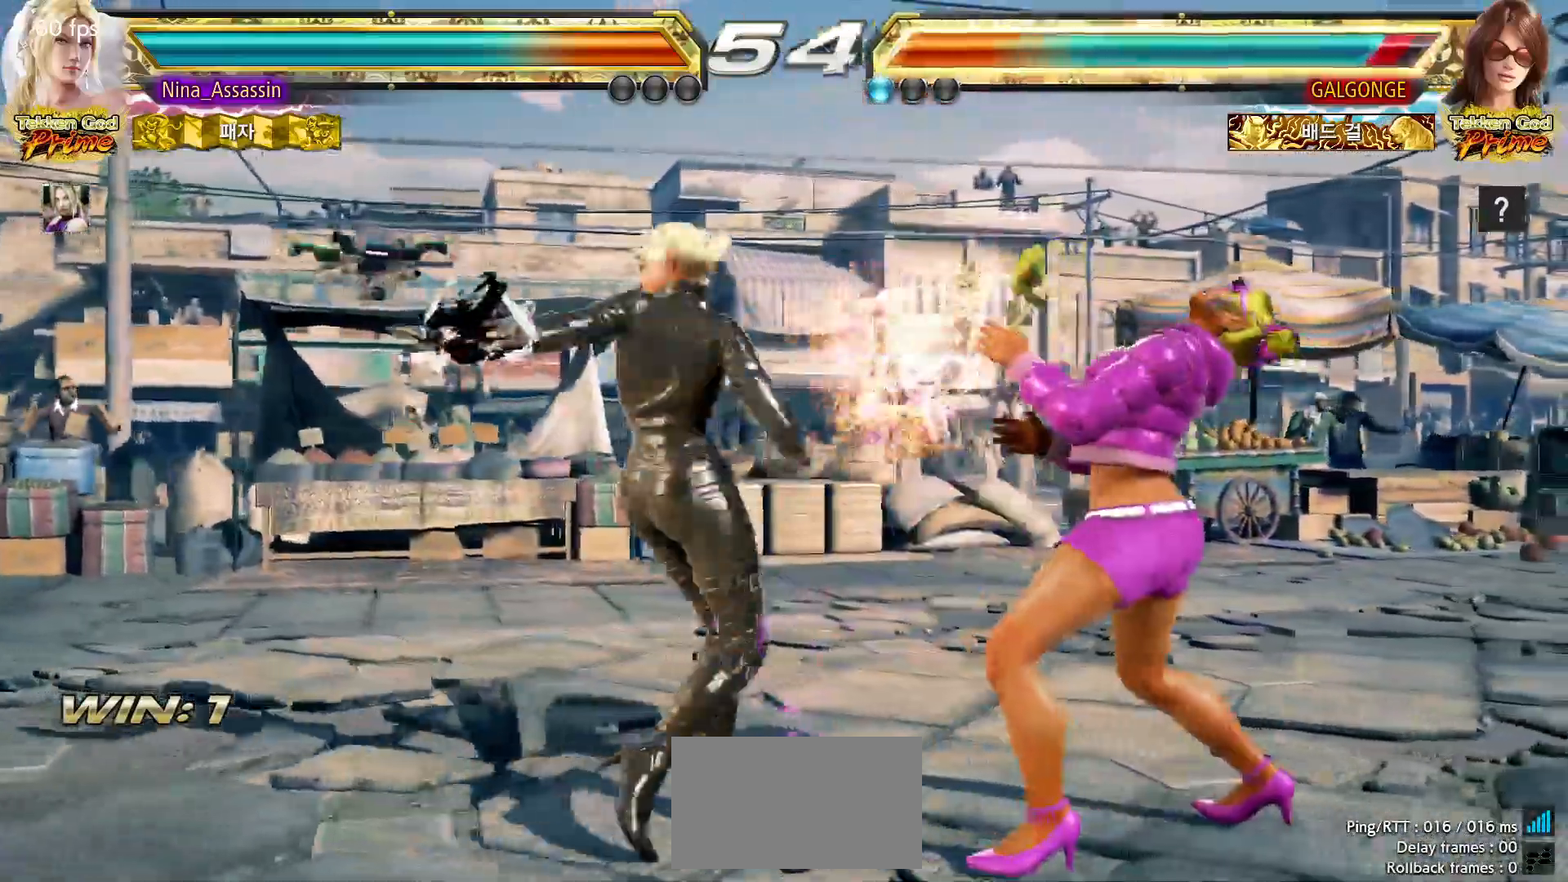
{"dt_ms": 500, "buttons": [], "left_stick": "center", "events": [[50, "CIRCLE", "up"], [83, "CIRCLE", "down"], [133, "CIRCLE", "up"], [183, "CIRCLE", "down"], [217, "CIRCLE", "up"], [250, "CIRCLE", "down"], [300, "CIRCLE", "up"], [400, "left_stick", "center"]]}
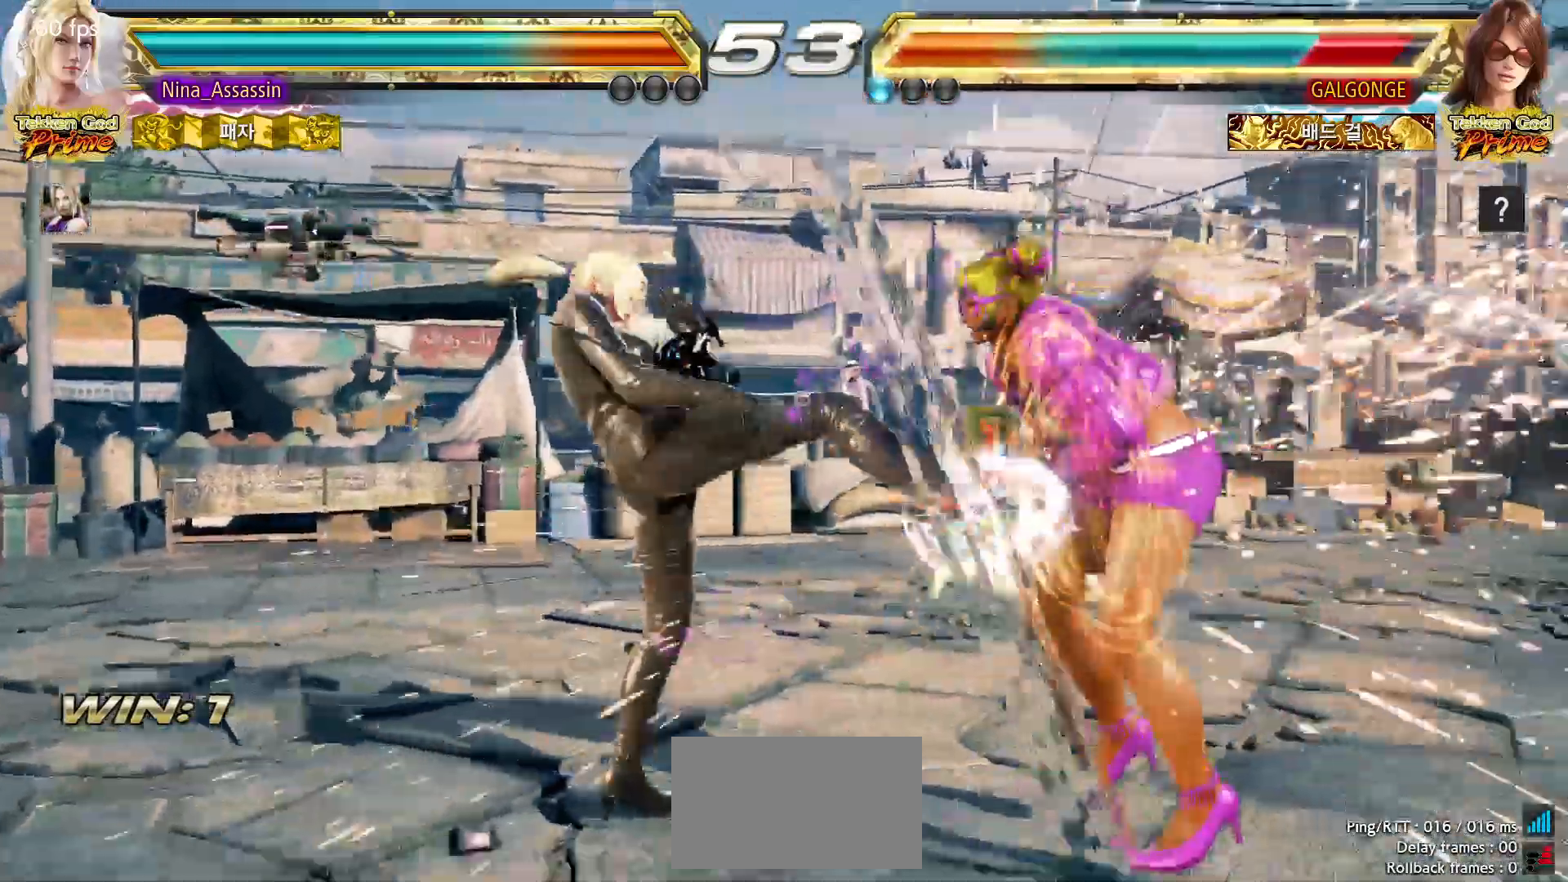
{"dt_ms": 500, "buttons": [], "left_stick": "center", "events": [[267, "left_stick", "right"], [317, "left_stick", "center"], [383, "left_stick", "right"], [450, "left_stick", "center"]]}
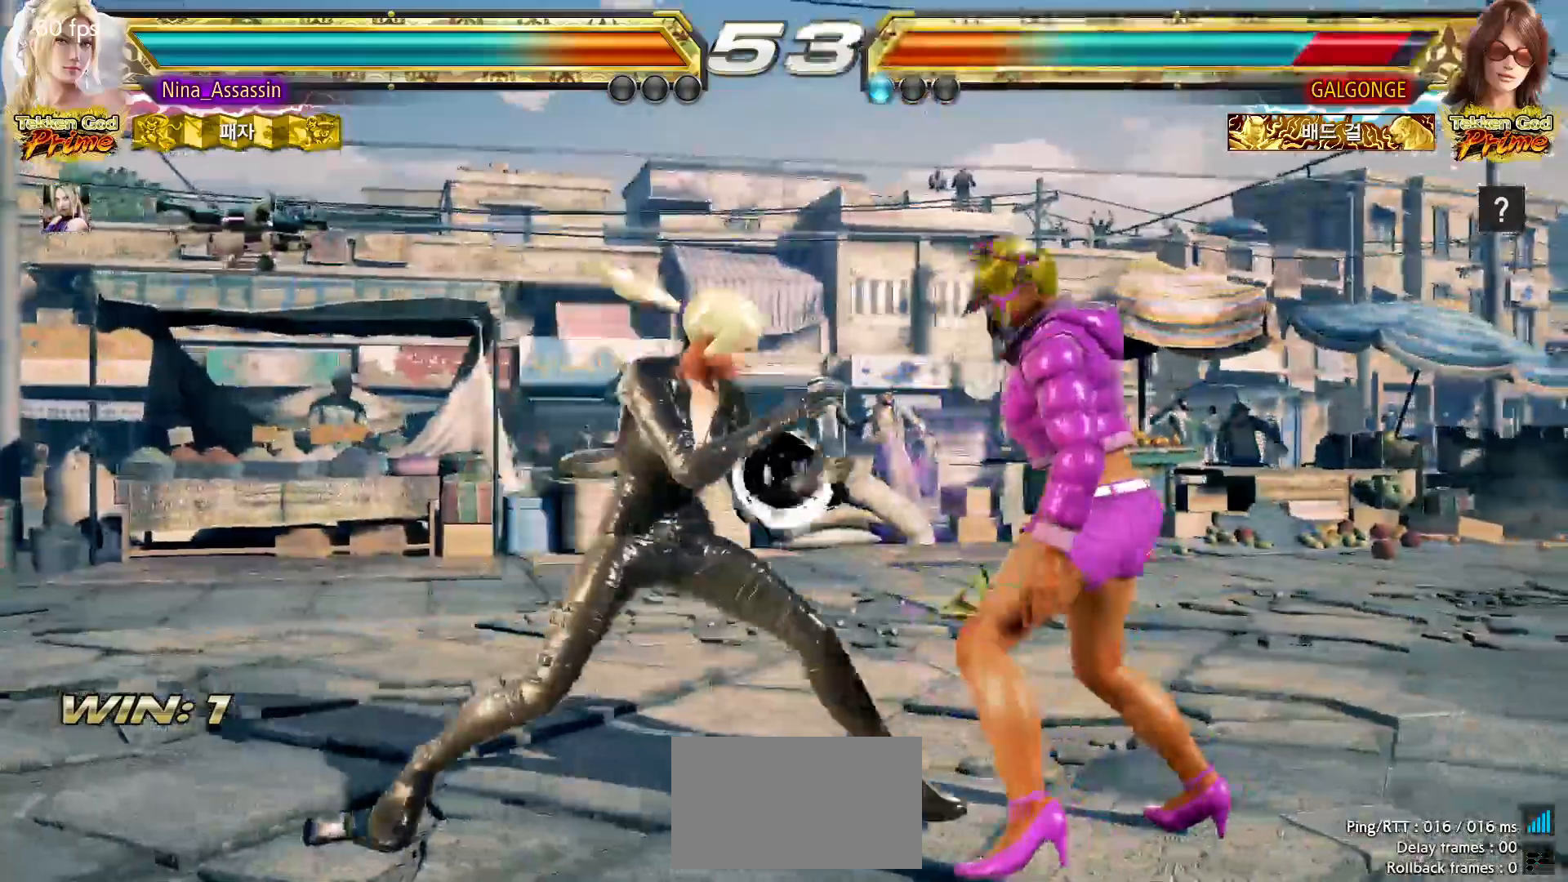
{"dt_ms": 500, "buttons": [], "left_stick": "left", "events": [[17, "left_stick", "right"], [83, "left_stick", "center"], [133, "left_stick", "left"], [167, "CROSS", "down"], [217, "CROSS", "up"]]}
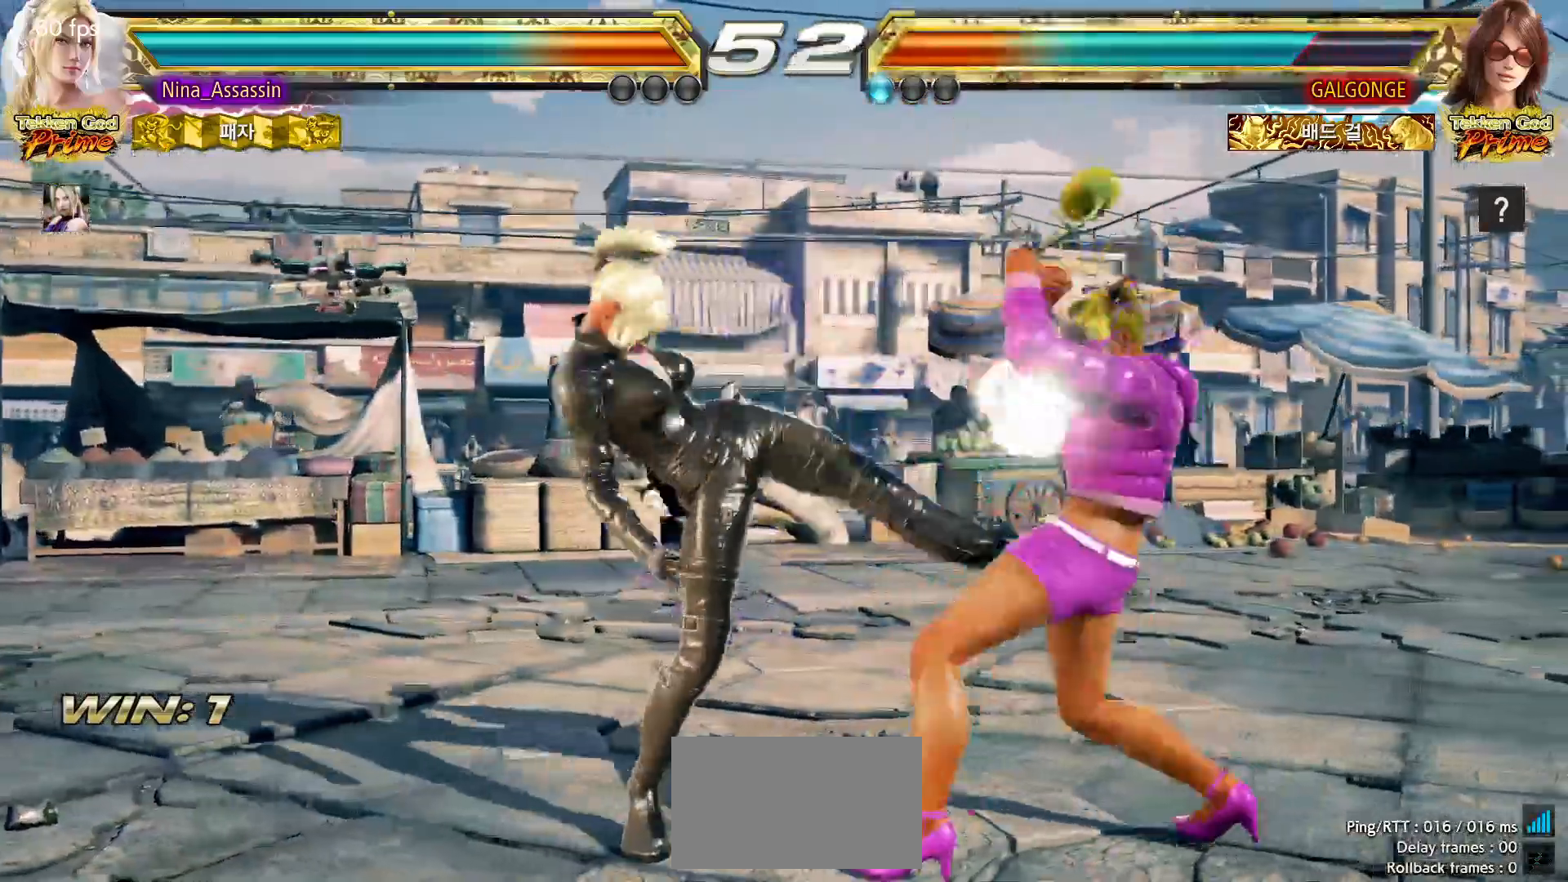
{"dt_ms": 500, "buttons": [], "left_stick": "center", "events": [[267, "left_stick", "center"], [367, "left_stick", "down"], [433, "left_stick", "center"]]}
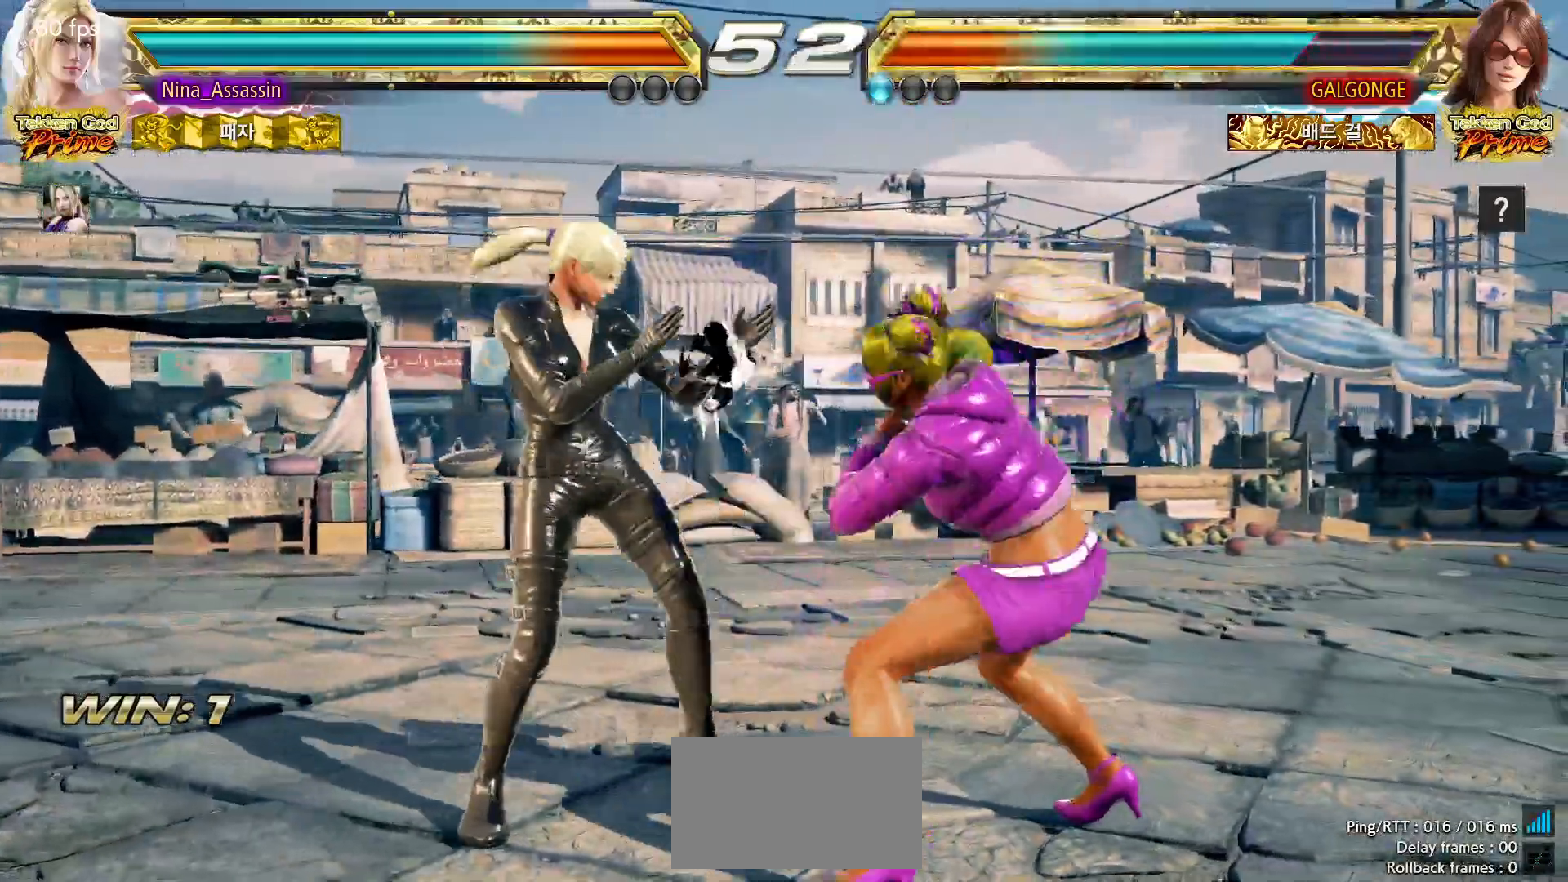
{"dt_ms": 500, "buttons": [], "left_stick": "center", "events": [[100, "CIRCLE", "down"], [167, "CIRCLE", "up"]]}
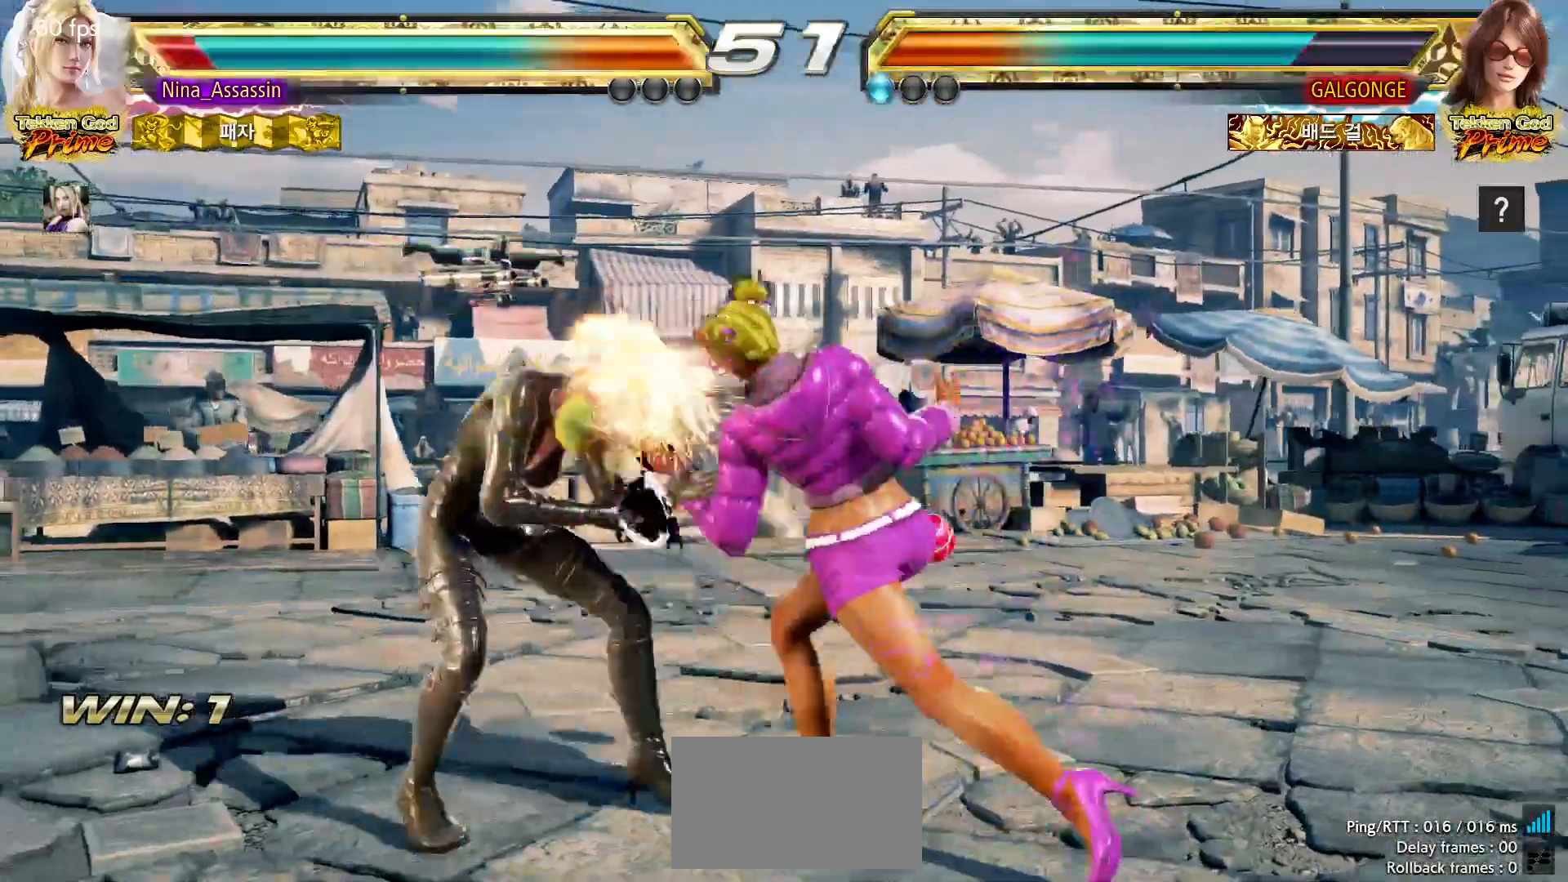
{"dt_ms": 500, "buttons": [], "left_stick": "left", "events": [[283, "left_stick", "left"]]}